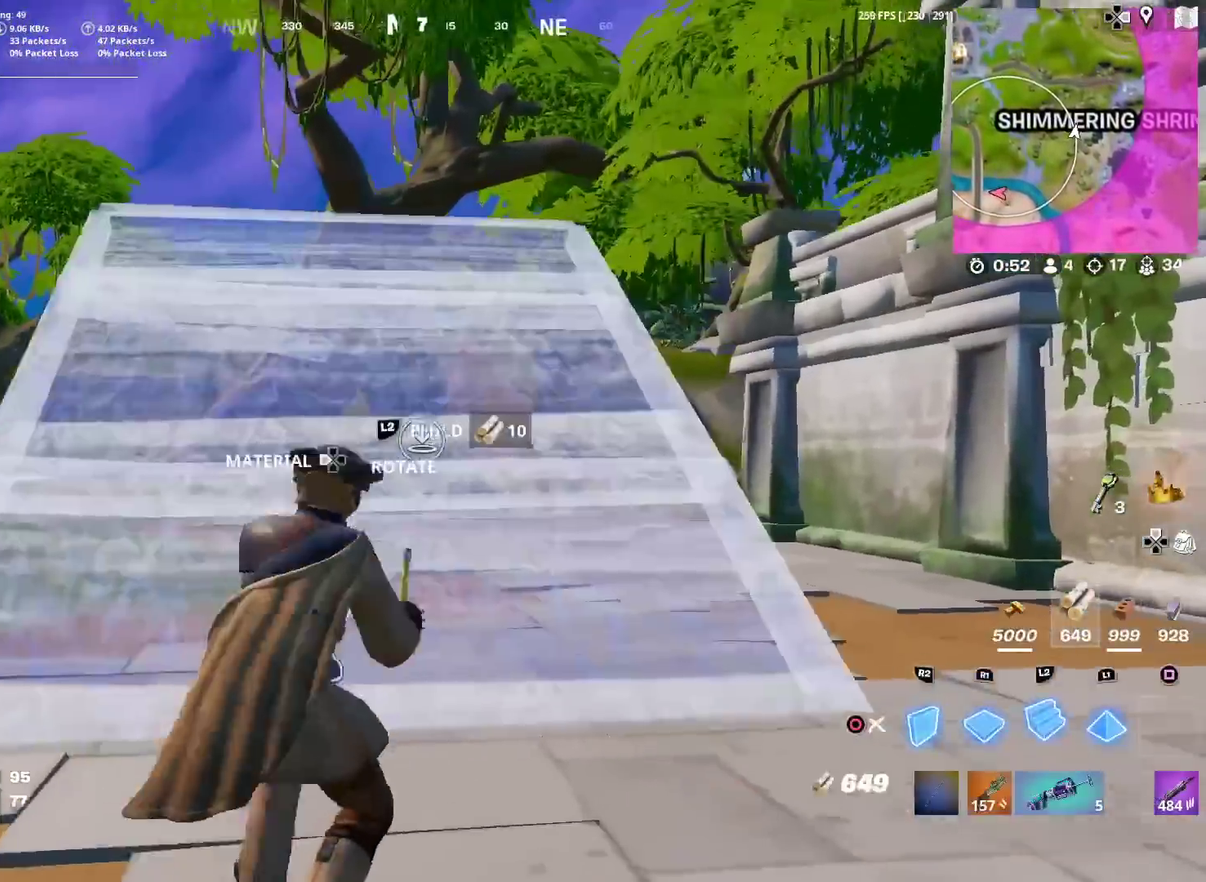
Gameplay with a controller (PlayStation layout); each line is a JSON object with the inputs held at the frame after it (dt_ms = milliseconds from this image to that frame). "events" lists button and stick changes between this image and that frame as [ms after this image, input, new state], when the widget could be followed in between. Not read: TOUCHPAD.
{"dt_ms": 301, "buttons": [], "left_stick": "up", "right_stick": "center", "events": [[67, "left_stick", "up"], [184, "L2", "up"], [184, "left_stick", "up-left"], [267, "left_stick", "up"]]}
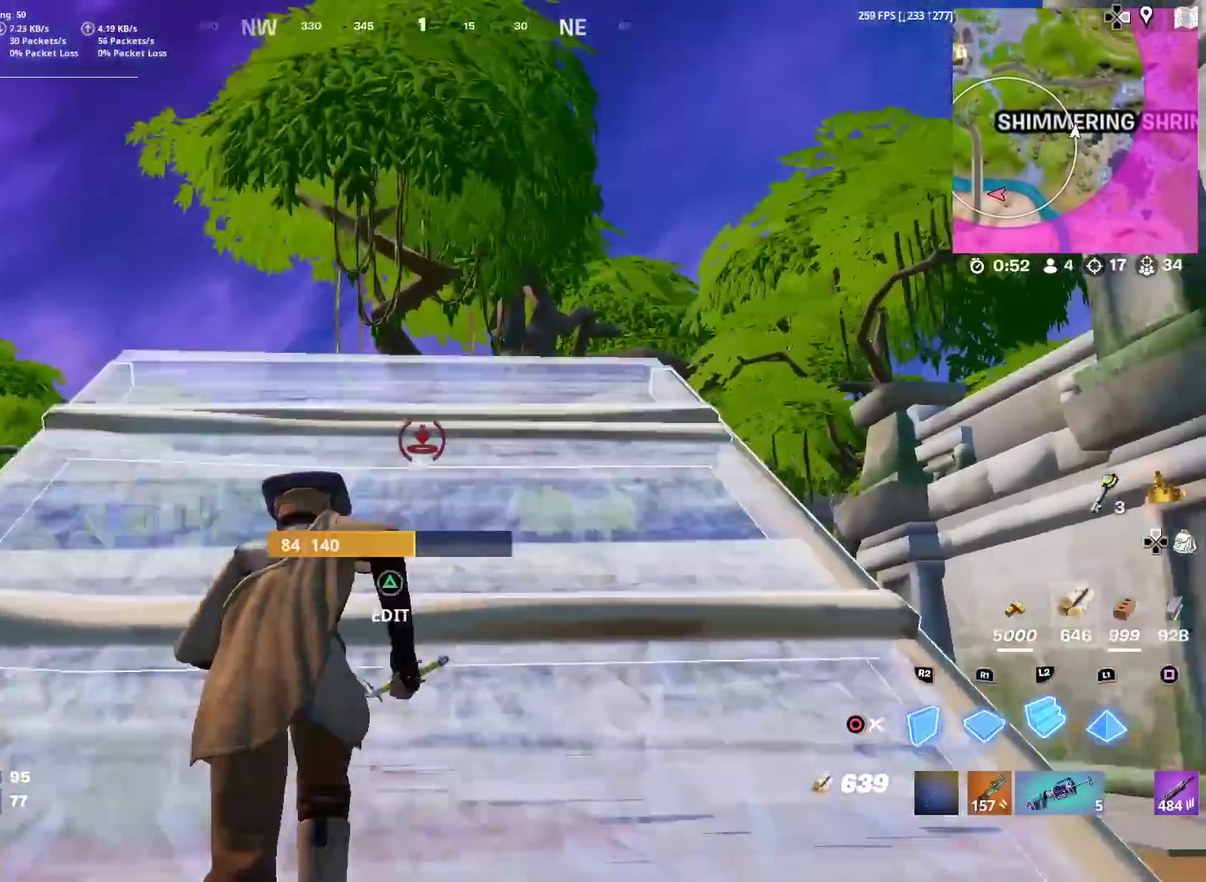
{"dt_ms": 700, "buttons": [], "left_stick": "up-right", "right_stick": "center", "events": [[83, "R1", "down"], [100, "L1", "down"], [116, "left_stick", "up-left"], [183, "R1", "up"], [200, "L1", "up"], [317, "left_stick", "left"], [333, "TRIANGLE", "down"], [383, "R2", "down"], [450, "R2", "up"], [467, "TRIANGLE", "up"], [533, "TRIANGLE", "down"], [550, "left_stick", "up"], [567, "R2", "down"], [617, "left_stick", "up-right"], [667, "R2", "up"], [684, "TRIANGLE", "up"]]}
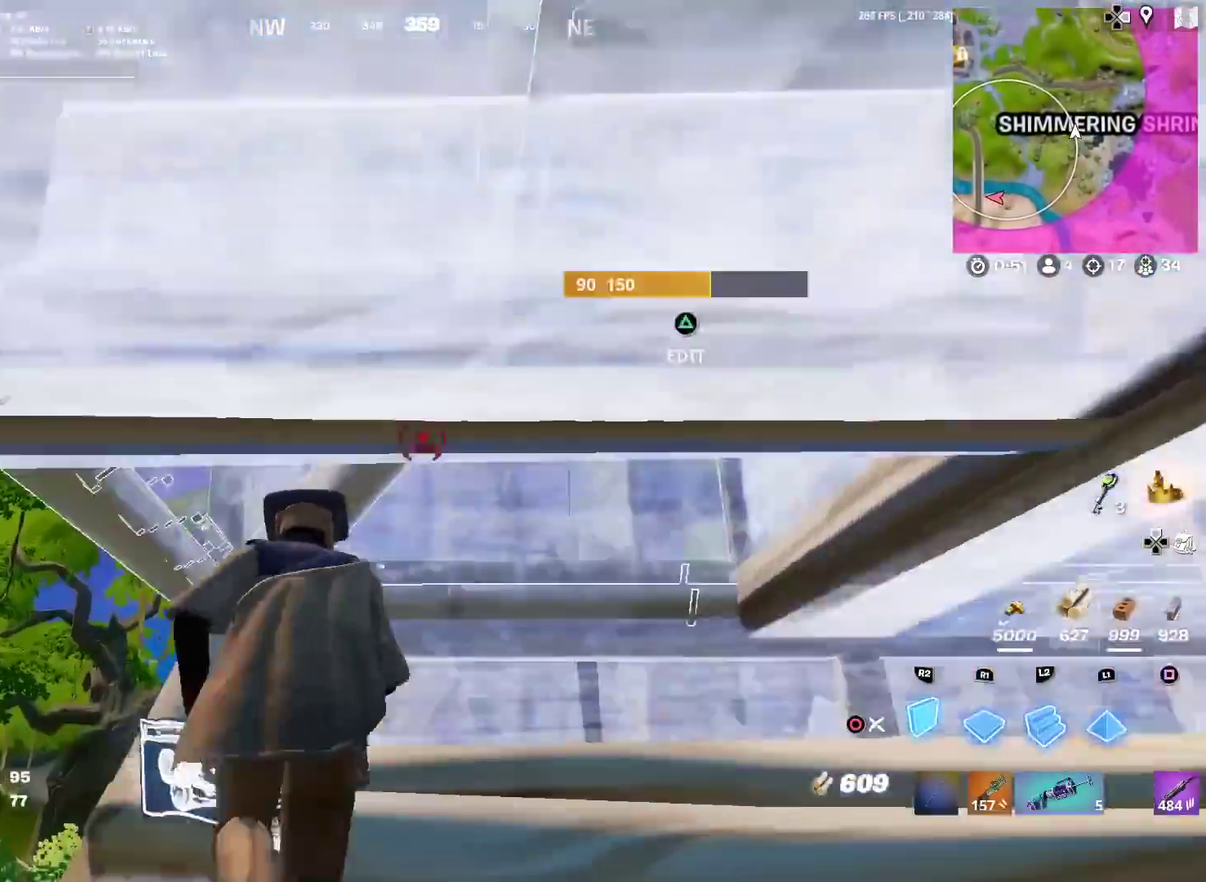
{"dt_ms": 301, "buttons": ["TRIANGLE", "R2"], "left_stick": "right", "right_stick": "center", "events": [[50, "R2", "down"], [134, "left_stick", "right"], [150, "R2", "up"], [200, "TRIANGLE", "down"], [284, "R2", "down"]]}
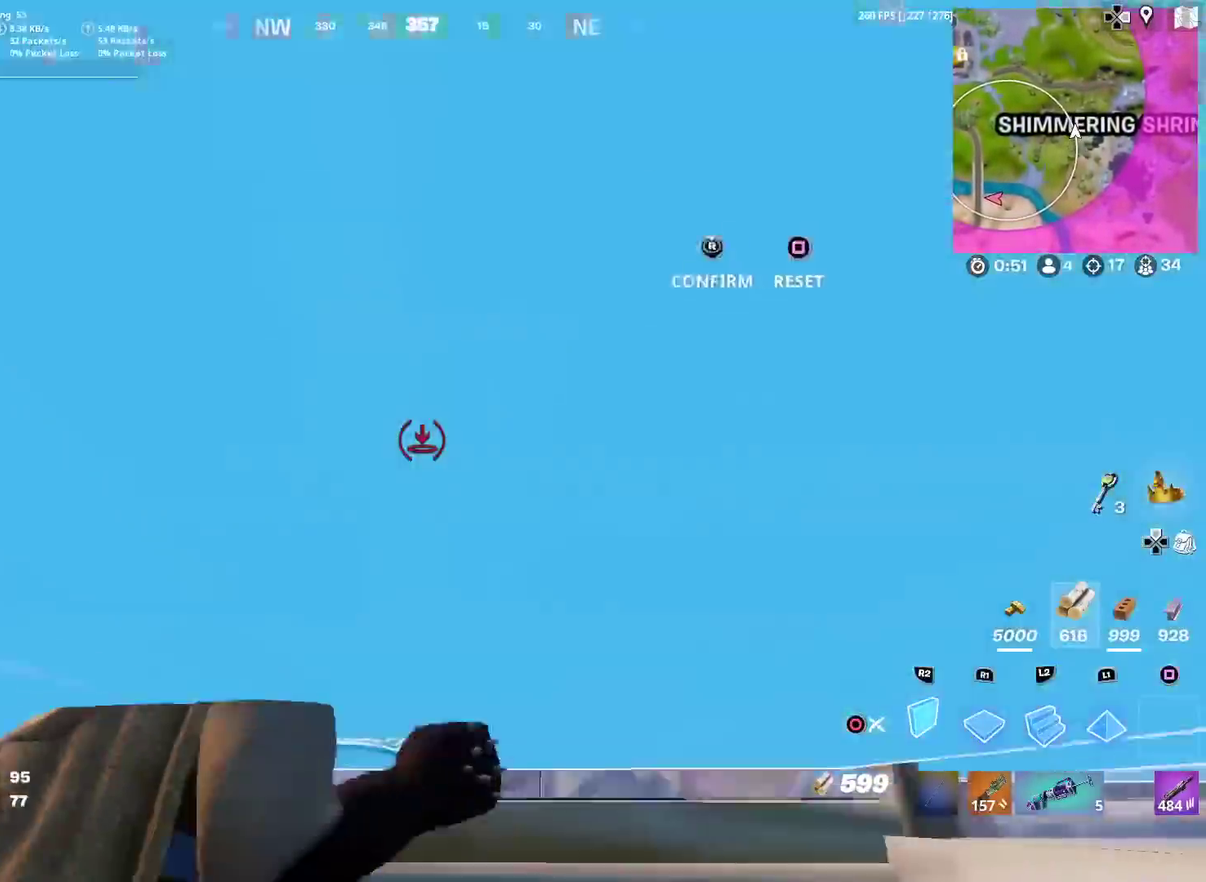
{"dt_ms": 900, "buttons": ["TRIANGLE", "R2"], "left_stick": "up-left", "right_stick": "down-right", "events": [[33, "TRIANGLE", "up"], [33, "left_stick", "center"], [100, "R2", "up"], [133, "left_stick", "up-left"], [233, "TRIANGLE", "down"], [250, "left_stick", "up"], [267, "R2", "down"], [317, "right_stick", "down-right"], [367, "TRIANGLE", "up"], [383, "left_stick", "up-left"], [383, "right_stick", "right"], [417, "R2", "up"], [483, "right_stick", "center"], [533, "R1", "down"], [550, "L2", "down"], [550, "left_stick", "up"], [634, "R1", "up"], [634, "R2", "down"], [717, "CIRCLE", "down"], [750, "R2", "up"], [767, "L2", "up"], [784, "left_stick", "up-left"], [817, "CIRCLE", "up"], [834, "TRIANGLE", "down"], [884, "R2", "down"], [884, "right_stick", "down-right"]]}
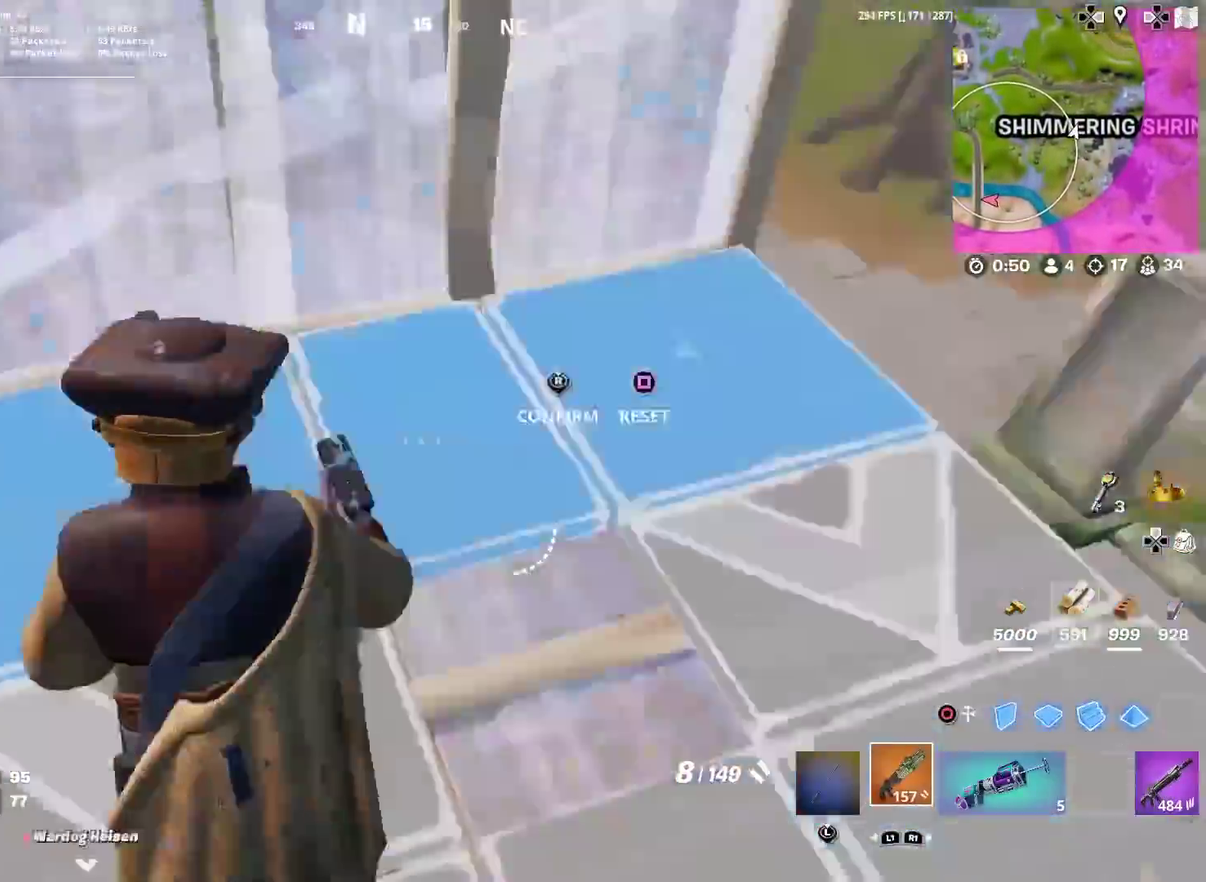
{"dt_ms": 301, "buttons": [], "left_stick": "up-right", "right_stick": "center", "events": [[84, "TRIANGLE", "up"], [101, "left_stick", "up"], [117, "right_stick", "up-left"], [167, "left_stick", "up-right"], [184, "right_stick", "center"], [284, "R2", "up"]]}
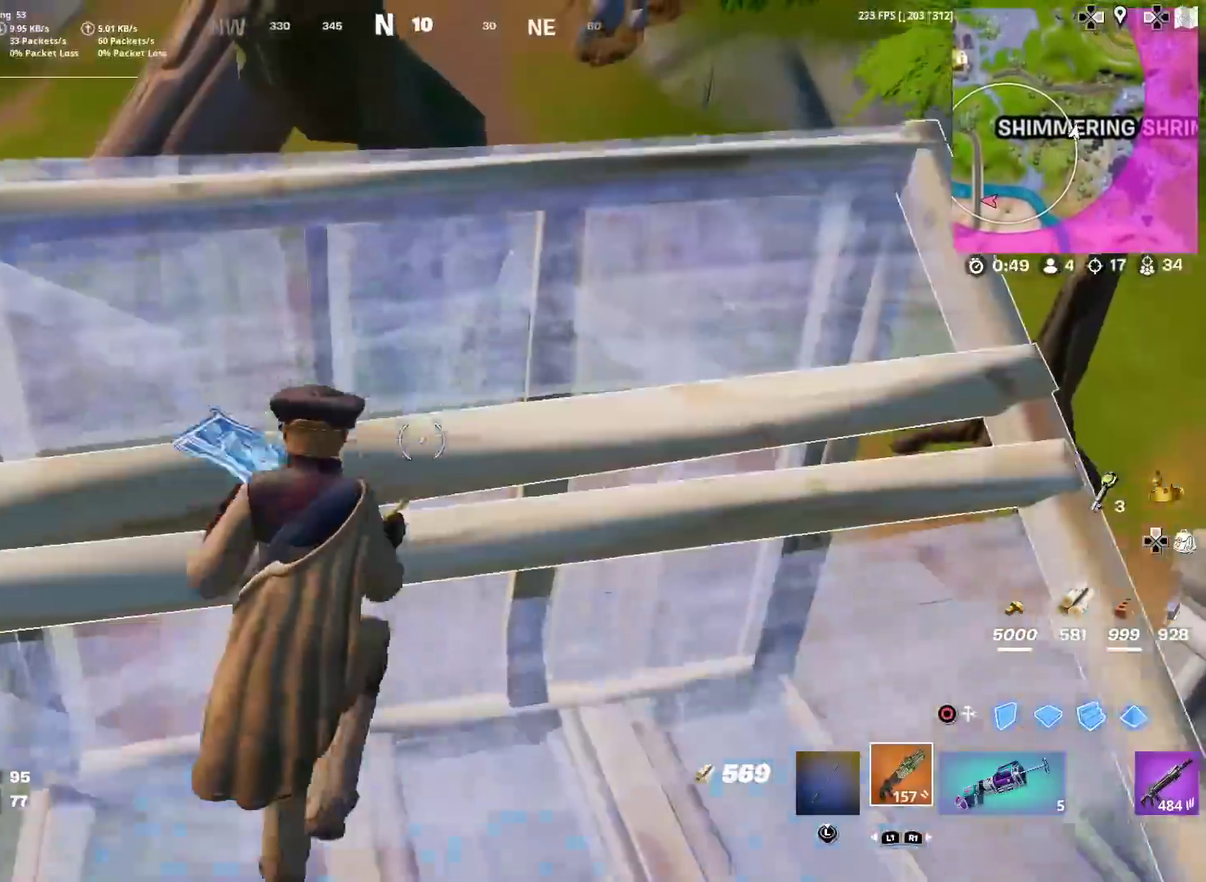
{"dt_ms": 700, "buttons": ["R2"], "left_stick": "up-left", "right_stick": "center", "events": [[117, "TRIANGLE", "down"], [150, "R2", "down"], [233, "TRIANGLE", "up"], [300, "R2", "up"], [300, "right_stick", "left"], [333, "CIRCLE", "down"], [367, "right_stick", "down-left"], [417, "R1", "down"], [434, "left_stick", "up"], [434, "right_stick", "center"], [450, "CIRCLE", "up"], [500, "left_stick", "up-left"], [550, "R1", "up"], [567, "right_stick", "up-left"], [584, "R2", "down"], [600, "CROSS", "down"], [650, "right_stick", "center"], [684, "CROSS", "up"]]}
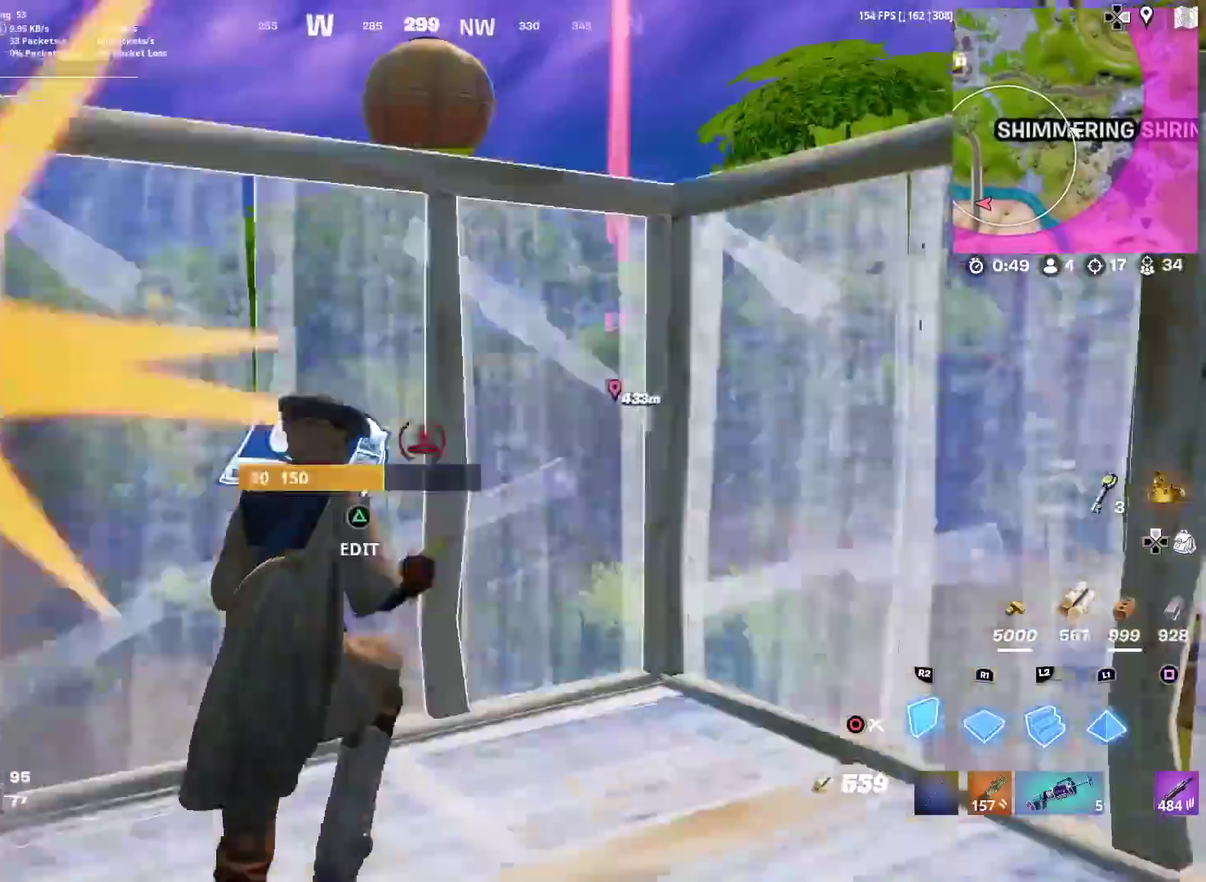
{"dt_ms": 301, "buttons": ["L2"], "left_stick": "up", "right_stick": "down-left", "events": [[17, "R2", "up"], [84, "L2", "down"], [84, "left_stick", "up"], [201, "right_stick", "up"], [284, "right_stick", "down-left"]]}
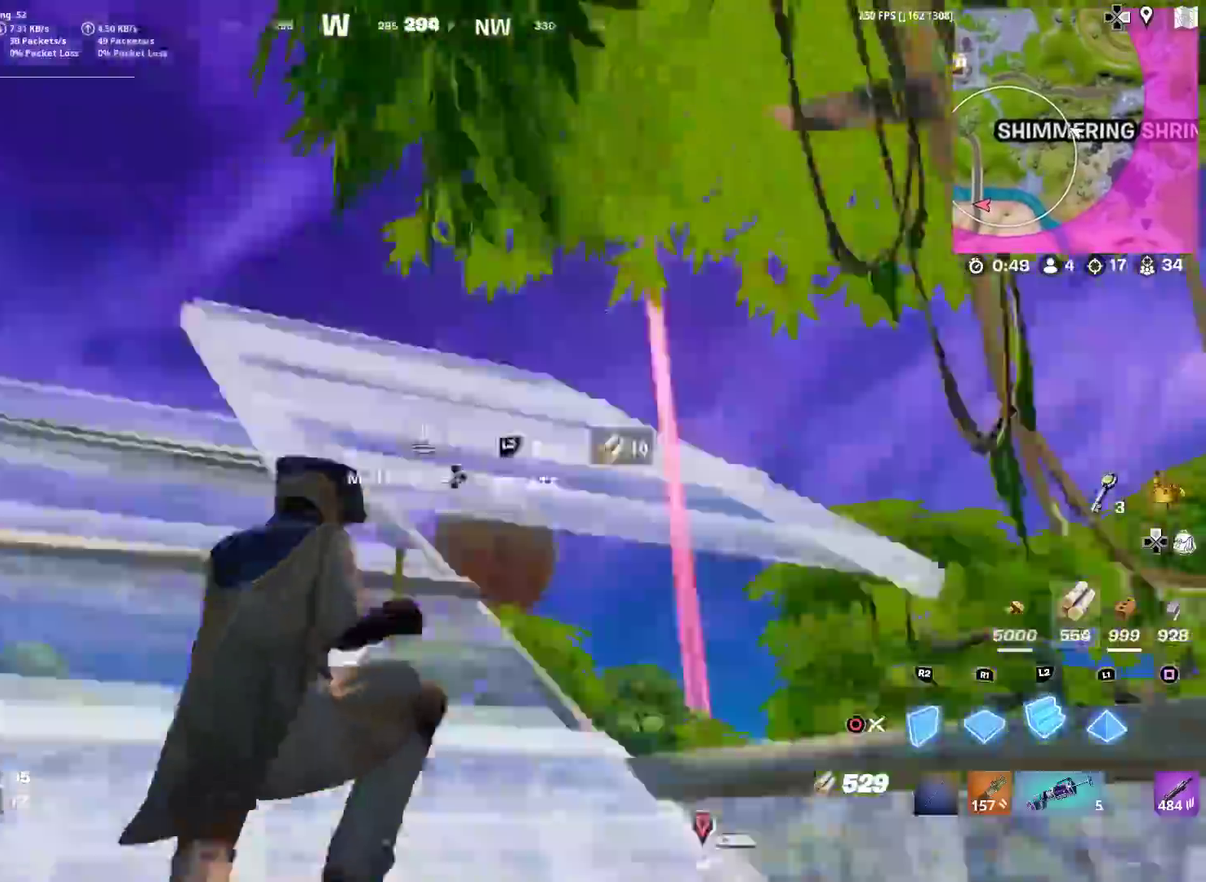
{"dt_ms": 600, "buttons": ["R2"], "left_stick": "up-right", "right_stick": "right", "events": [[33, "right_stick", "center"], [200, "left_stick", "up-right"], [367, "right_stick", "right"], [384, "R1", "down"], [467, "L2", "up"], [467, "right_stick", "left"], [550, "R1", "up"], [567, "right_stick", "right"], [584, "R2", "down"]]}
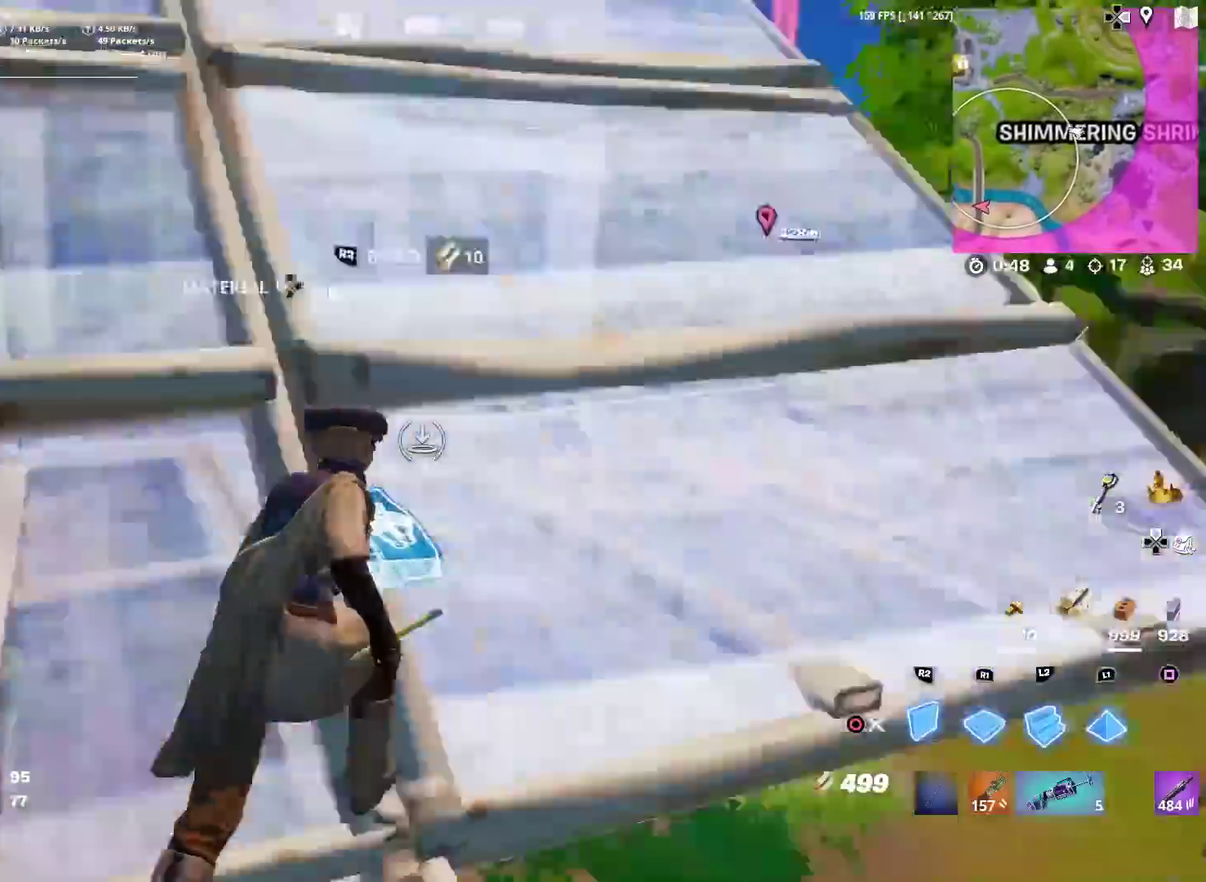
{"dt_ms": 401, "buttons": ["TRIANGLE", "R2"], "left_stick": "left", "right_stick": "up-left", "events": [[34, "right_stick", "center"], [50, "L2", "down"], [167, "CIRCLE", "down"], [167, "R2", "up"], [184, "L2", "up"], [217, "left_stick", "up-left"], [251, "CIRCLE", "up"], [251, "right_stick", "right"], [267, "left_stick", "left"], [284, "TRIANGLE", "down"], [334, "R2", "down"], [401, "right_stick", "up-left"]]}
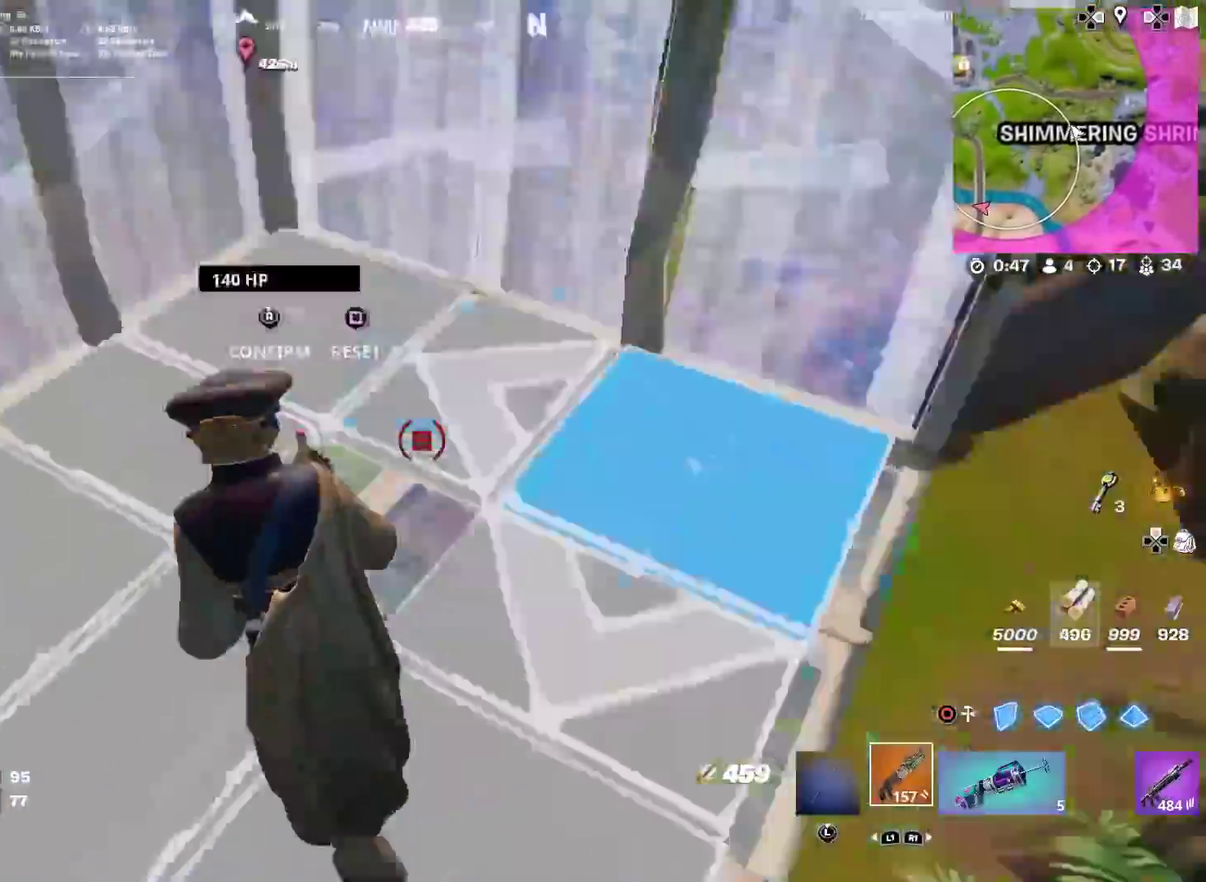
{"dt_ms": 500, "buttons": ["R2"], "left_stick": "up-left", "right_stick": "up-right"}
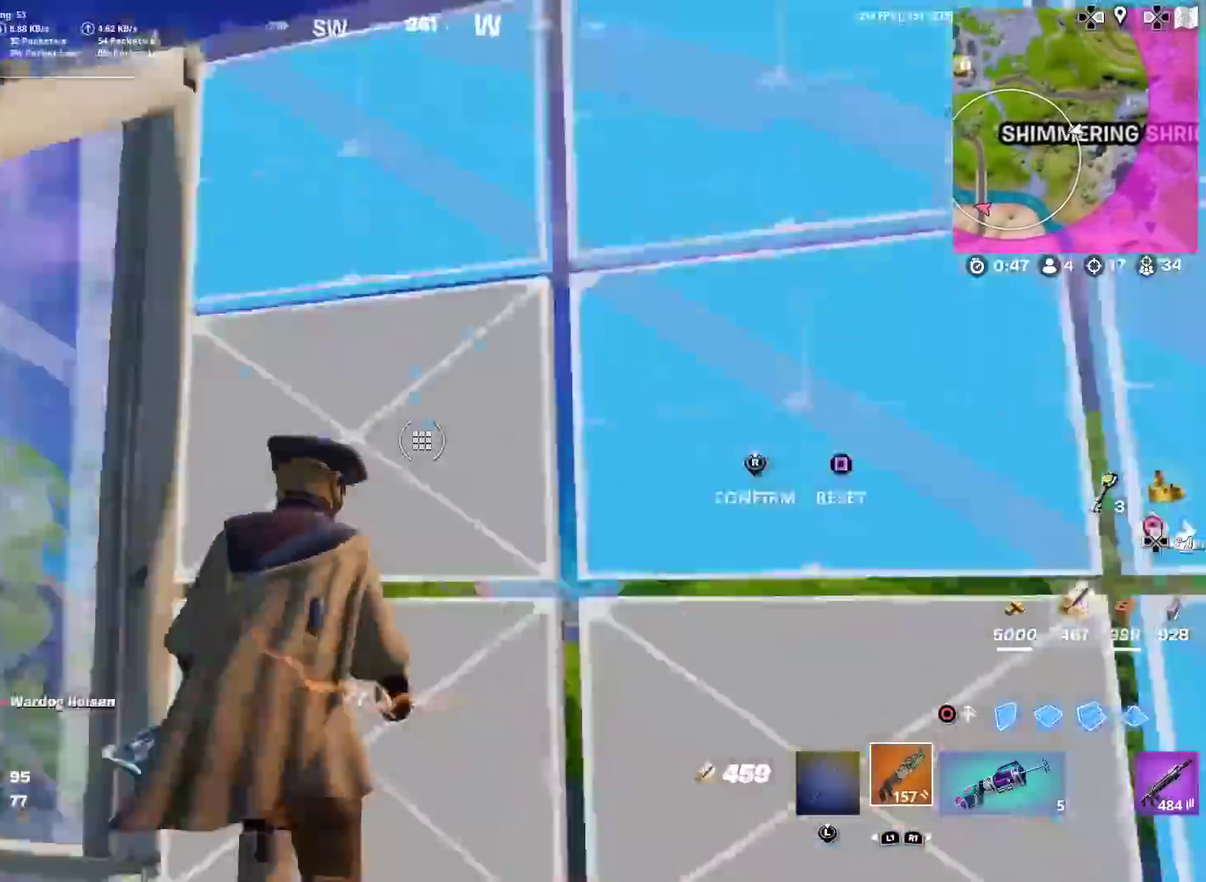
{"dt_ms": 501, "buttons": [], "left_stick": "up-left", "right_stick": "right"}
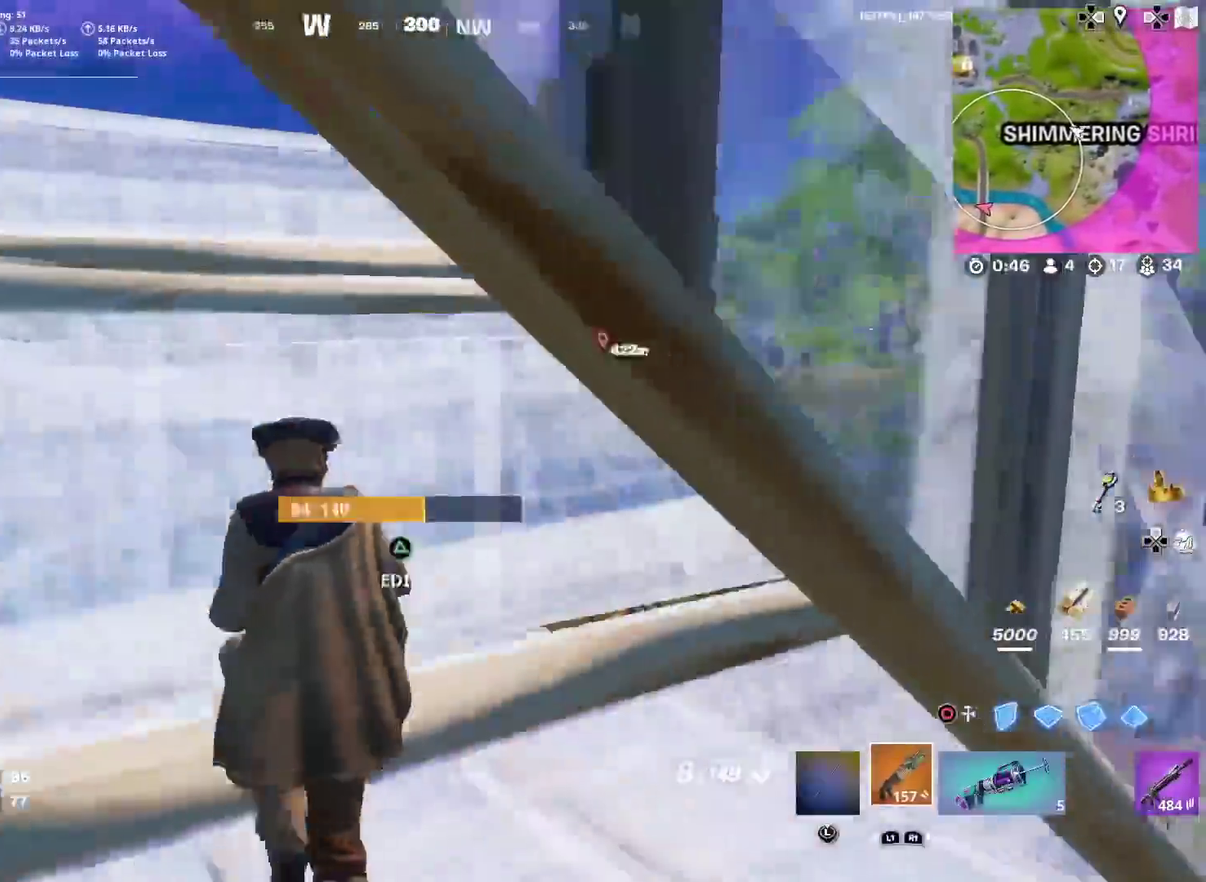
{"dt_ms": 500, "buttons": ["CIRCLE"], "left_stick": "center", "right_stick": "center"}
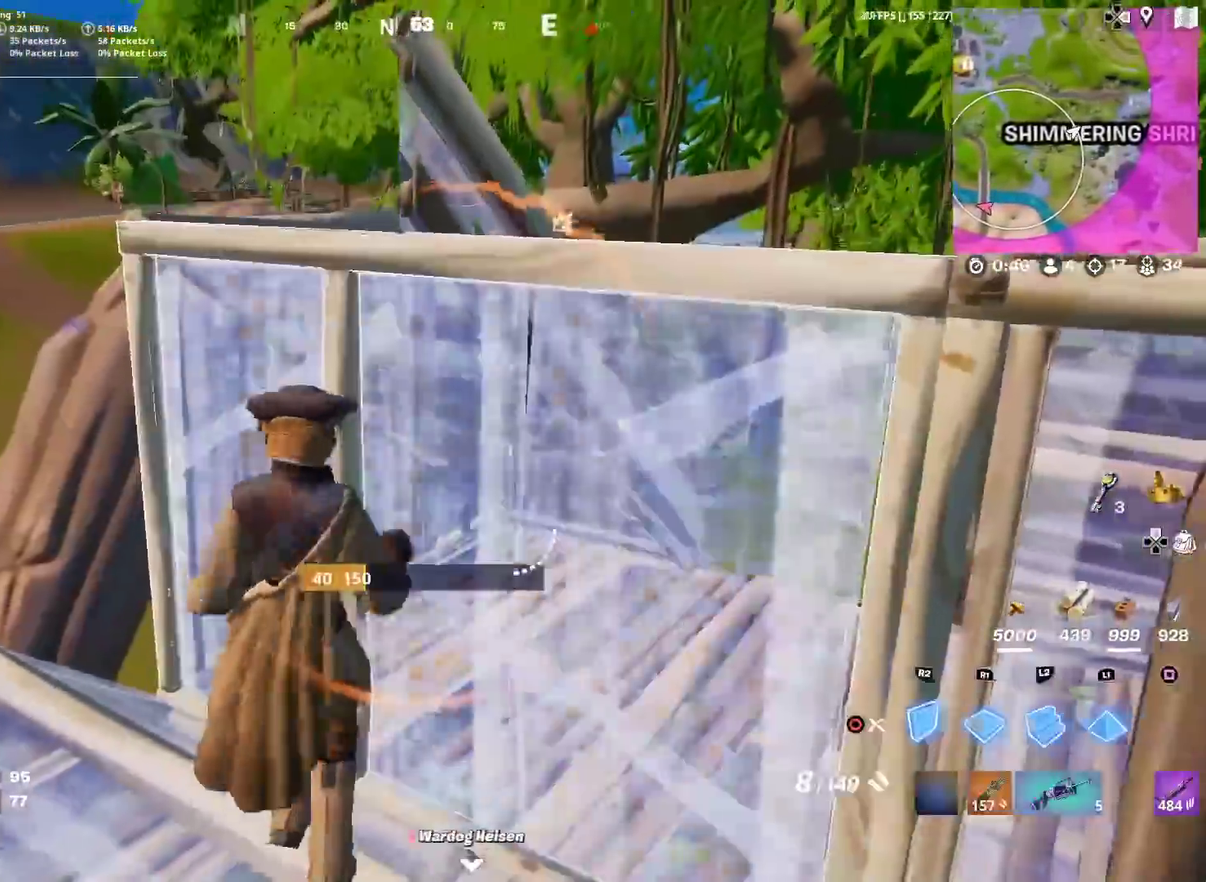
{"dt_ms": 501, "buttons": [], "left_stick": "up-right", "right_stick": "center", "events": [[50, "left_stick", "up-right"], [117, "CIRCLE", "up"], [351, "CROSS", "down"], [351, "right_stick", "right"], [401, "right_stick", "center"], [417, "CROSS", "up"]]}
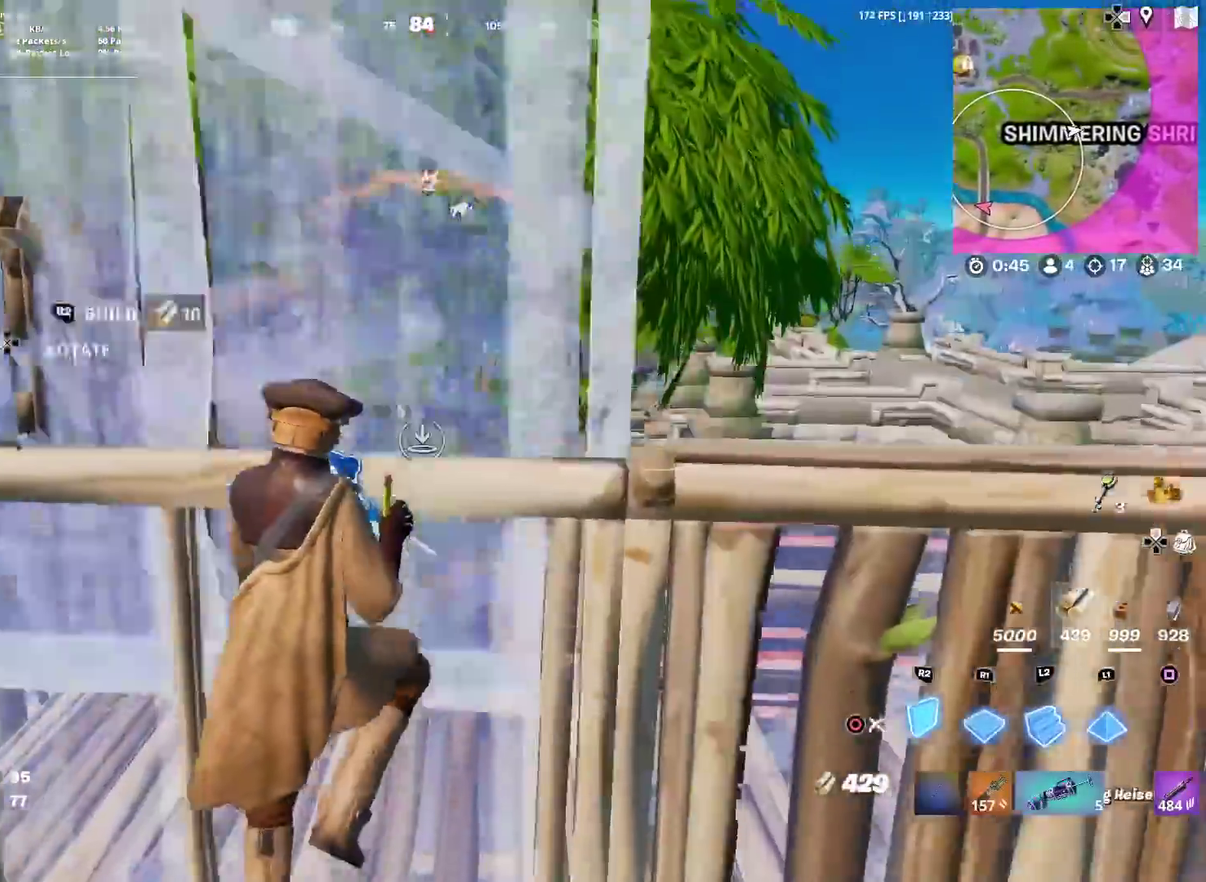
{"dt_ms": 400, "buttons": [], "left_stick": "up-right", "right_stick": "center", "events": [[133, "R1", "down"], [217, "L2", "down"], [217, "R1", "up"], [300, "CIRCLE", "down"], [300, "L2", "up"], [384, "CIRCLE", "up"]]}
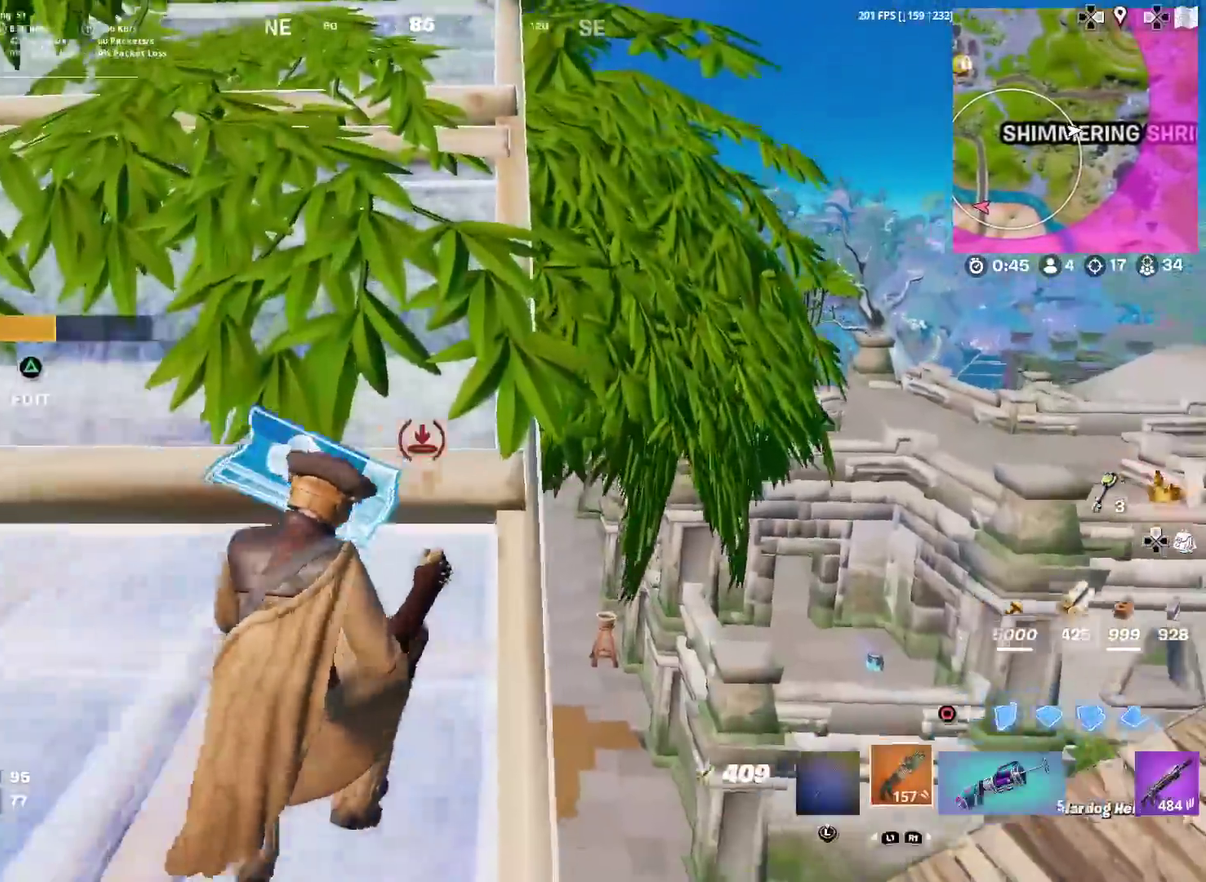
{"dt_ms": 601, "buttons": [], "left_stick": "right", "right_stick": "center", "events": [[50, "L1", "down"], [134, "left_stick", "right"], [150, "L1", "up"], [384, "left_stick", "up-right"], [434, "left_stick", "right"], [484, "right_stick", "left"], [551, "right_stick", "center"]]}
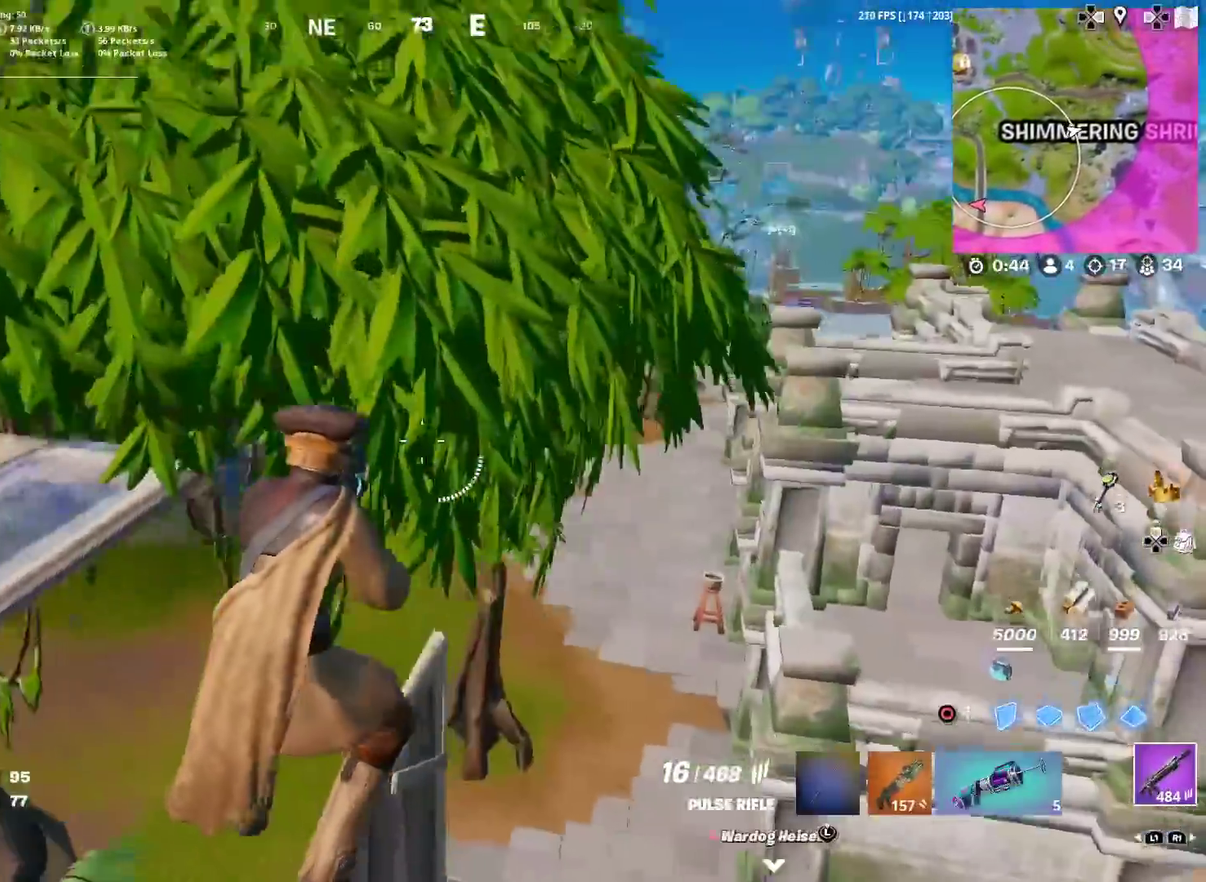
{"dt_ms": 400, "buttons": ["L2"], "left_stick": "up-right", "right_stick": "center", "events": [[200, "left_stick", "up-right"], [283, "L2", "down"]]}
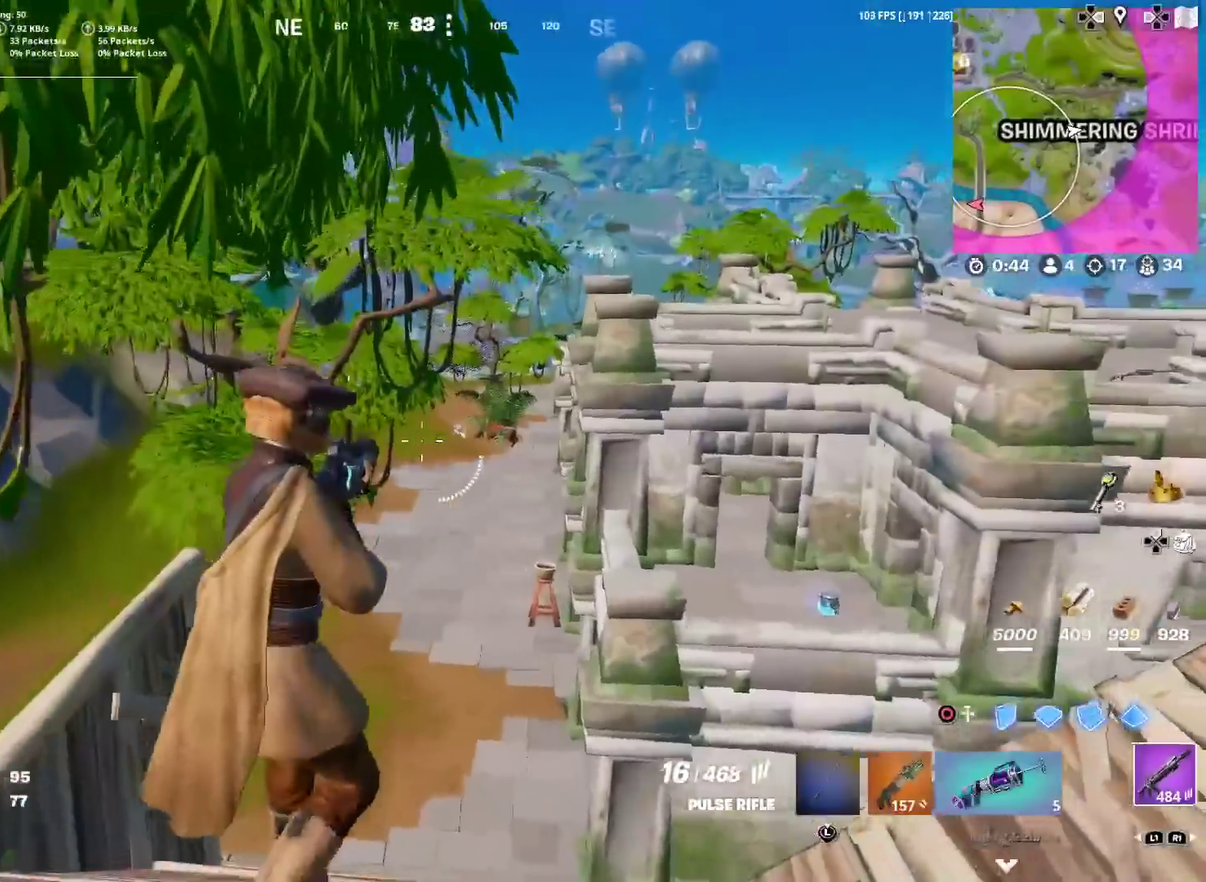
{"dt_ms": 601, "buttons": ["L2"], "left_stick": "right", "right_stick": "left"}
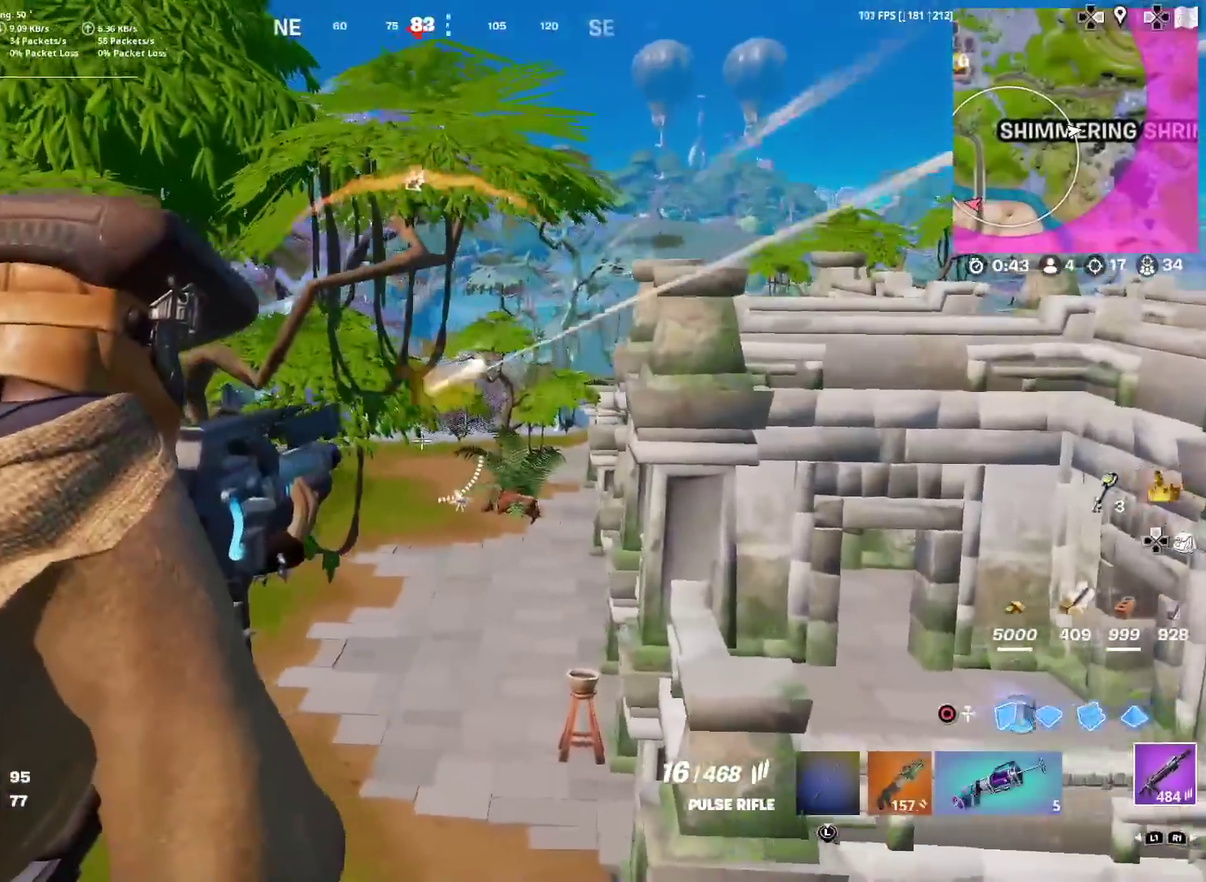
{"dt_ms": 300, "buttons": ["L2"], "left_stick": "right", "right_stick": "center", "events": [[50, "right_stick", "up-left"], [133, "right_stick", "center"]]}
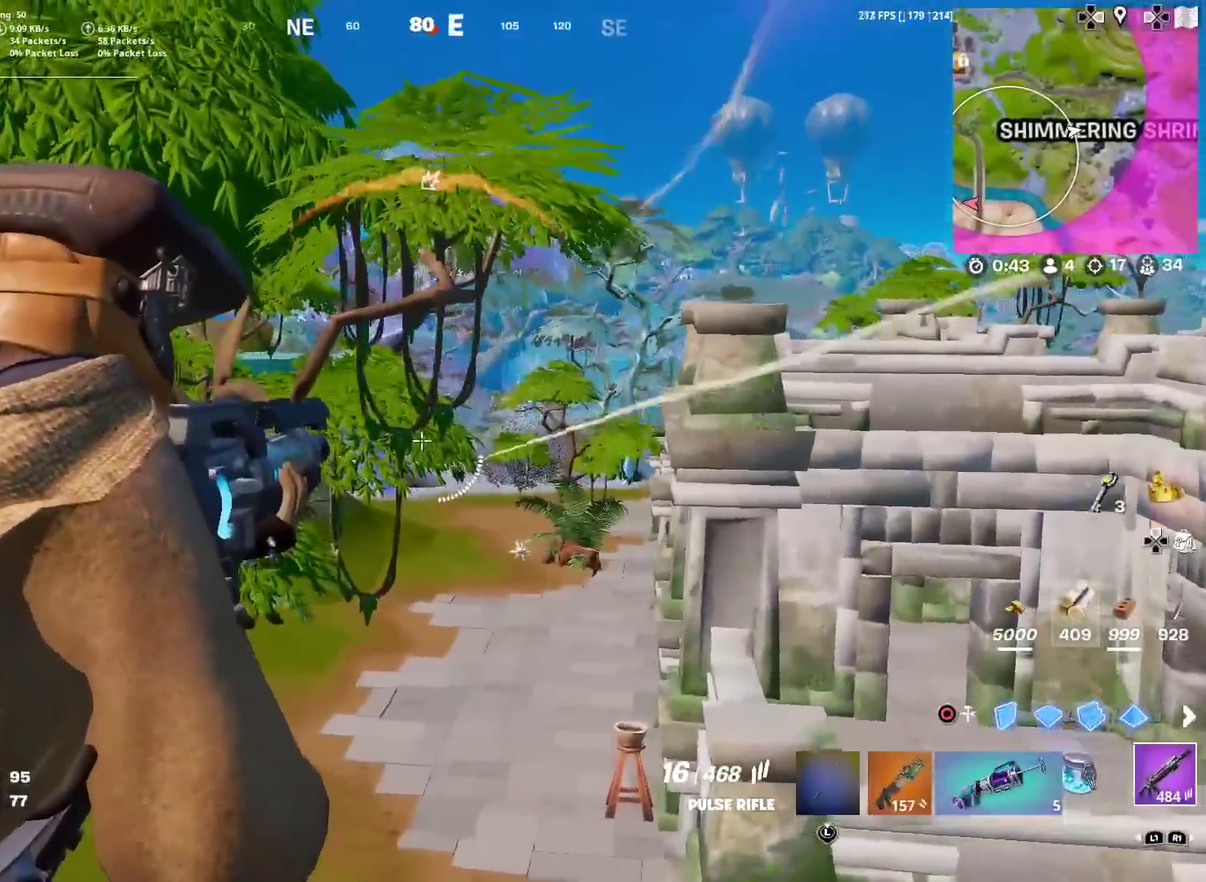
{"dt_ms": 701, "buttons": ["L2"], "left_stick": "center", "right_stick": "center", "events": [[167, "left_stick", "up-right"], [350, "left_stick", "center"], [534, "R2", "down"], [651, "R2", "up"]]}
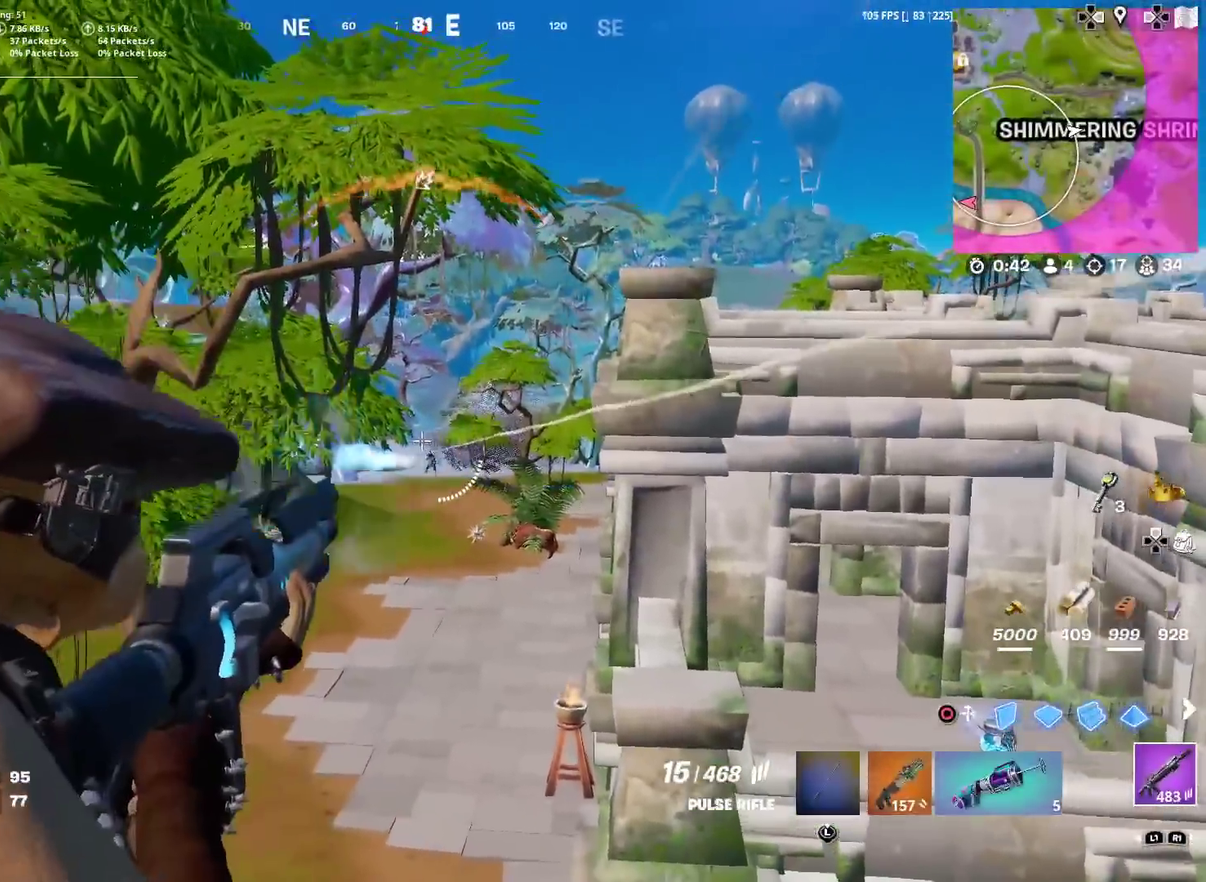
{"dt_ms": 300, "buttons": ["L2", "R2"], "left_stick": "center", "right_stick": "center", "events": [[267, "R2", "down"]]}
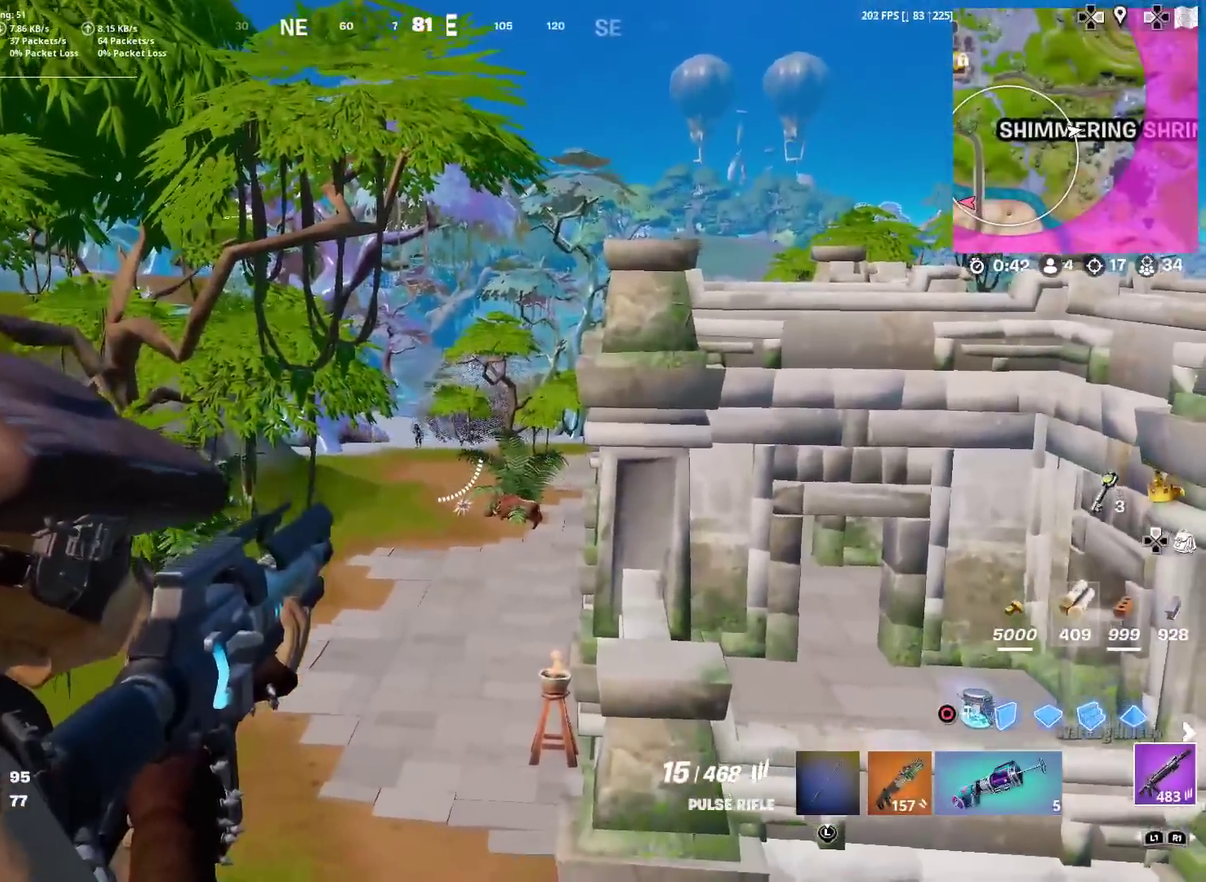
{"dt_ms": 901, "buttons": ["L2", "R2"], "left_stick": "center", "right_stick": "center", "events": [[84, "R2", "up"], [417, "R2", "down"], [551, "R2", "up"], [884, "R2", "down"]]}
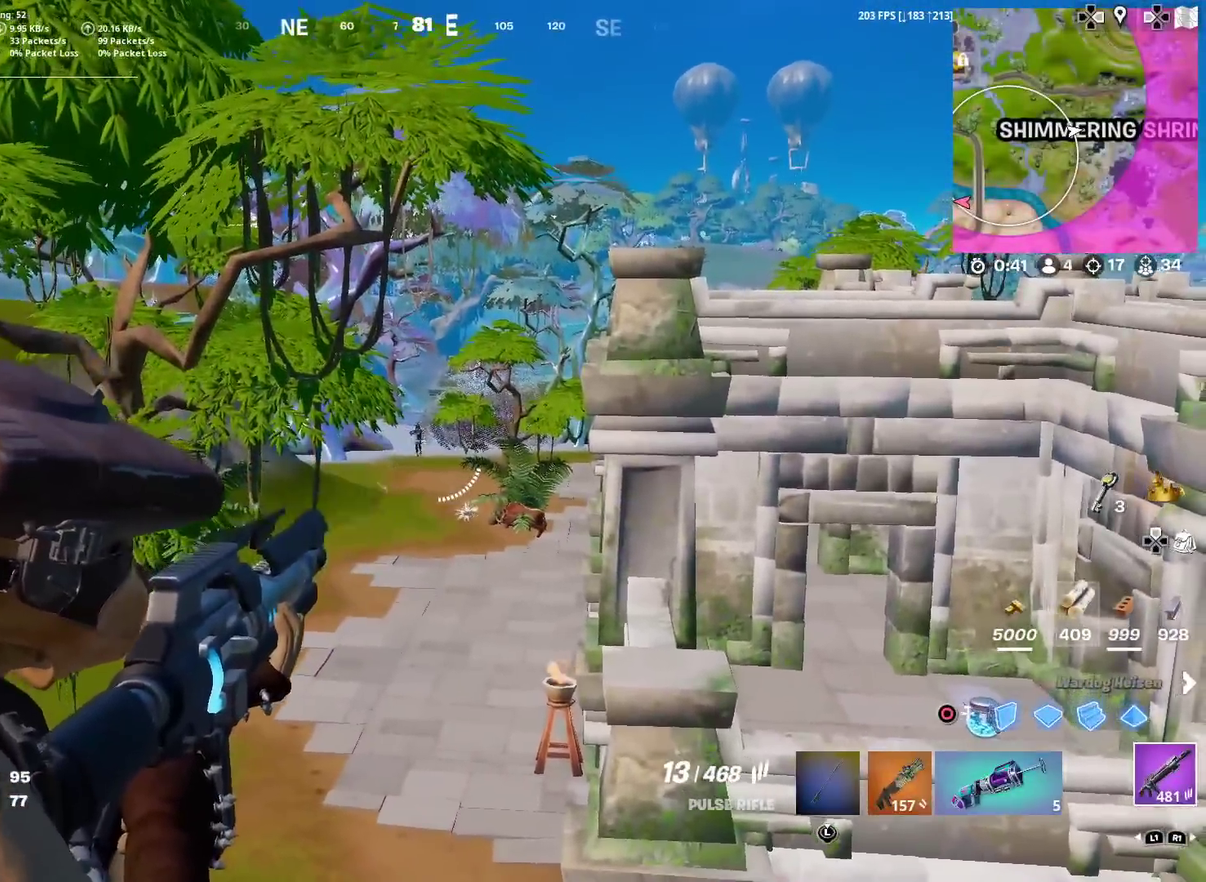
{"dt_ms": 300, "buttons": ["L2"], "left_stick": "center", "right_stick": "center", "events": [[117, "R2", "up"], [217, "left_stick", "left"], [300, "left_stick", "center"]]}
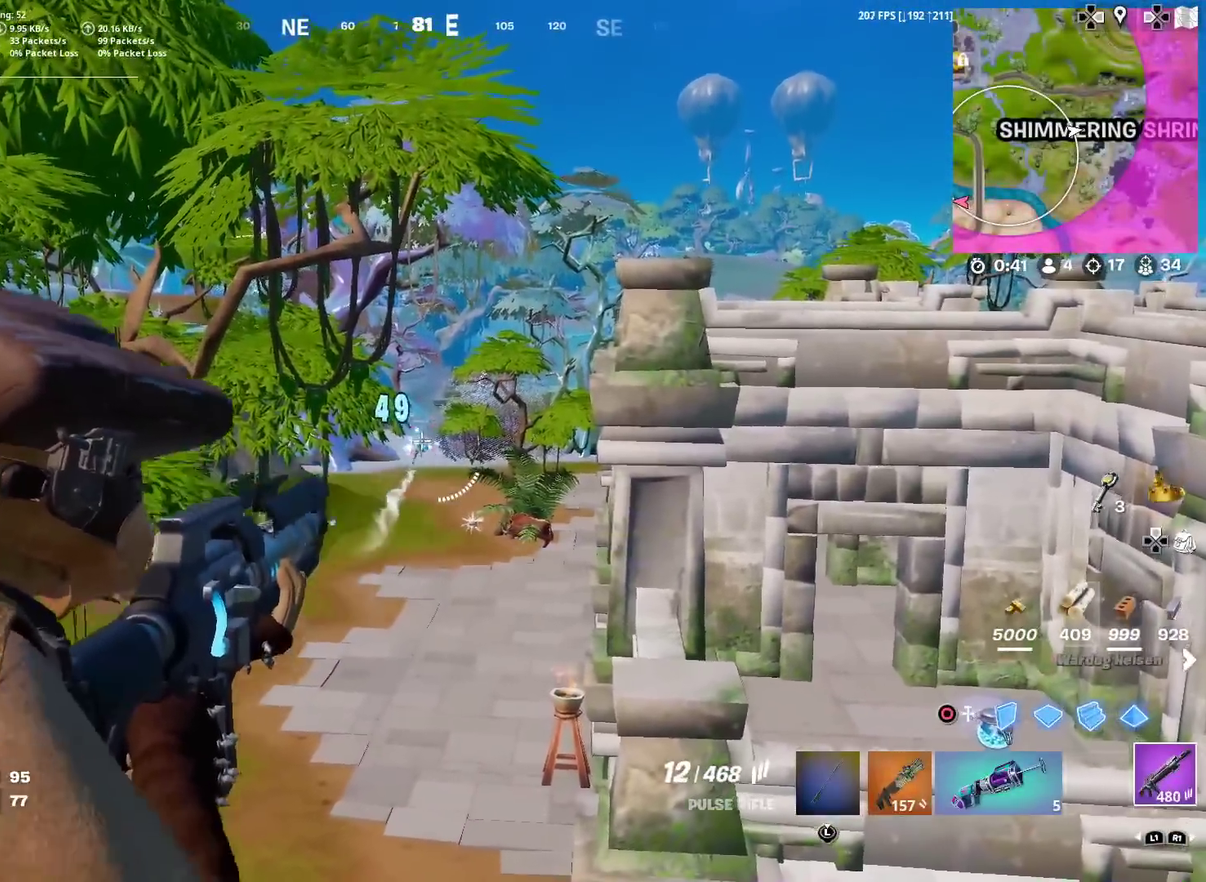
{"dt_ms": 701, "buttons": ["L2", "R2"], "left_stick": "right", "right_stick": "down-left", "events": [[200, "R2", "down"], [234, "right_stick", "up"], [317, "right_stick", "center"], [334, "R2", "up"], [634, "right_stick", "down-left"], [668, "R2", "down"], [684, "left_stick", "right"]]}
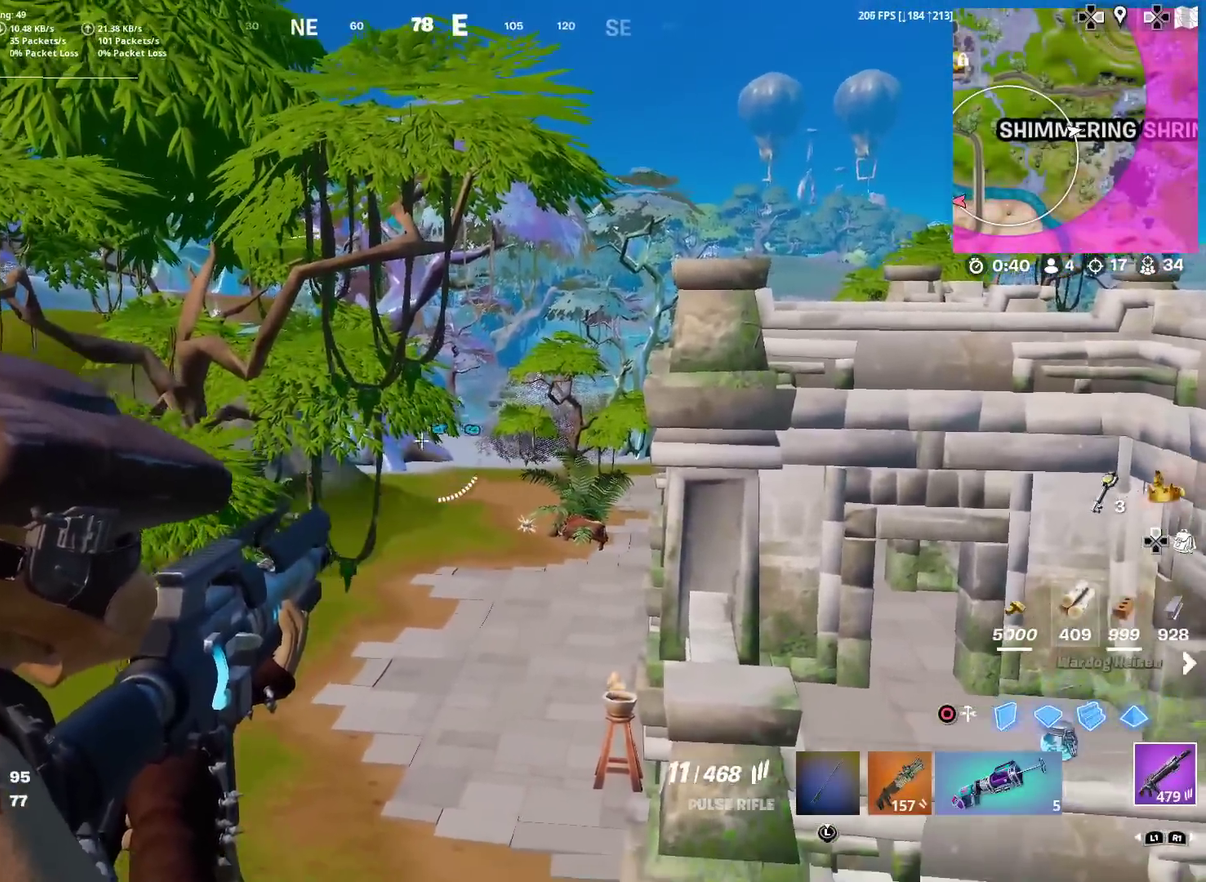
{"dt_ms": 300, "buttons": [], "left_stick": "up", "right_stick": "down-left"}
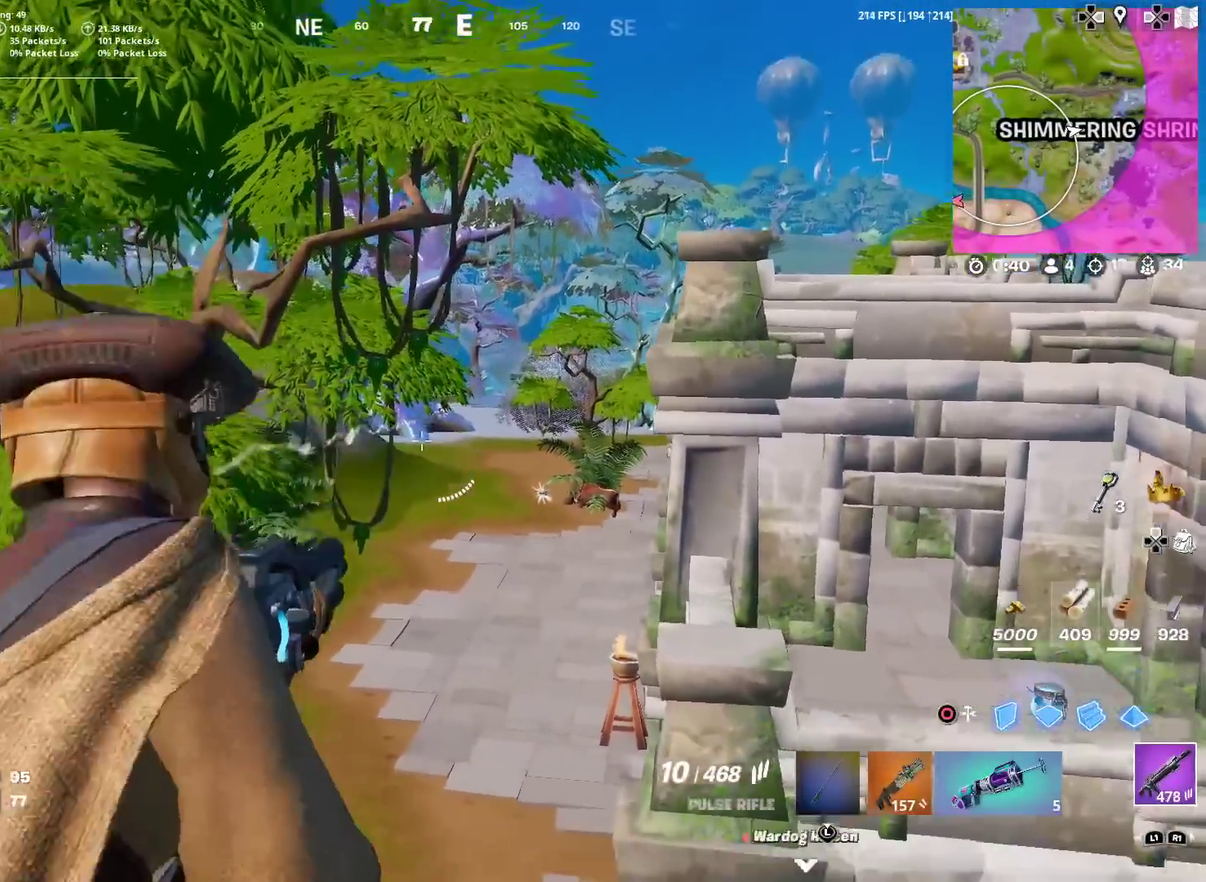
{"dt_ms": 584, "buttons": [], "left_stick": "up", "right_stick": "down", "events": [[84, "L1", "down"], [200, "L1", "up"], [234, "right_stick", "center"], [401, "right_stick", "down"]]}
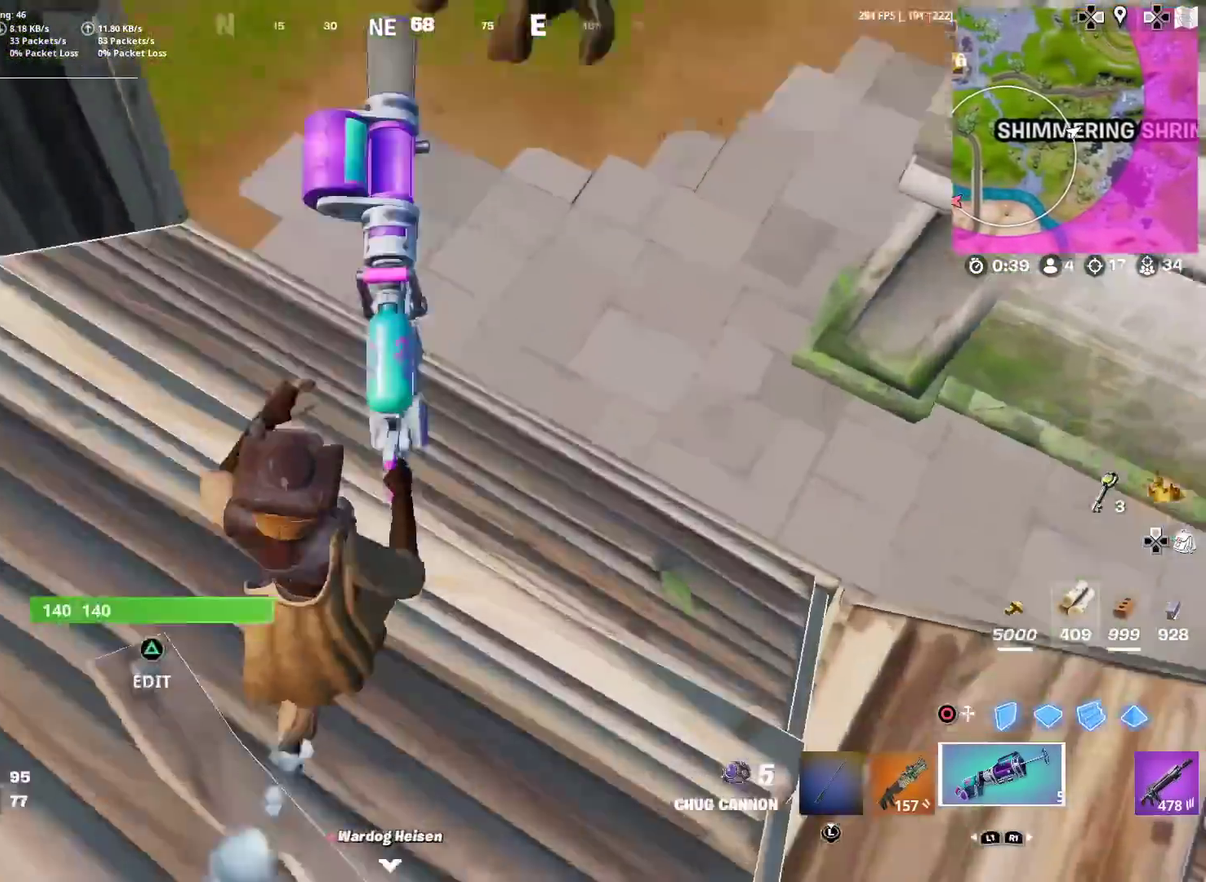
{"dt_ms": 401, "buttons": [], "left_stick": "up", "right_stick": "up", "events": [[67, "R2", "down"], [117, "right_stick", "down-left"], [167, "right_stick", "center"], [317, "R2", "up"], [367, "right_stick", "up"]]}
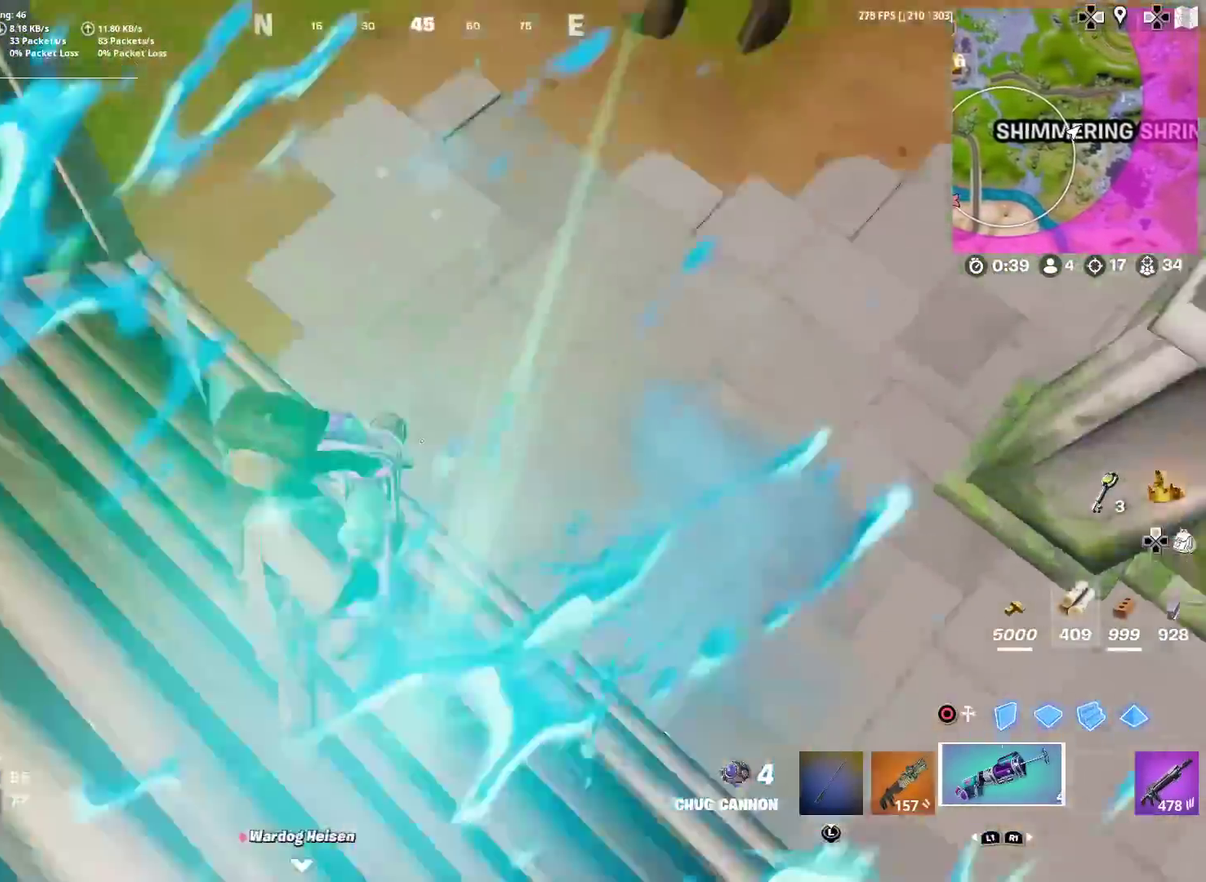
{"dt_ms": 500, "buttons": [], "left_stick": "up", "right_stick": "center", "events": [[200, "R1", "down"], [216, "right_stick", "center"], [267, "R1", "up"], [333, "R1", "down"], [450, "R1", "up"]]}